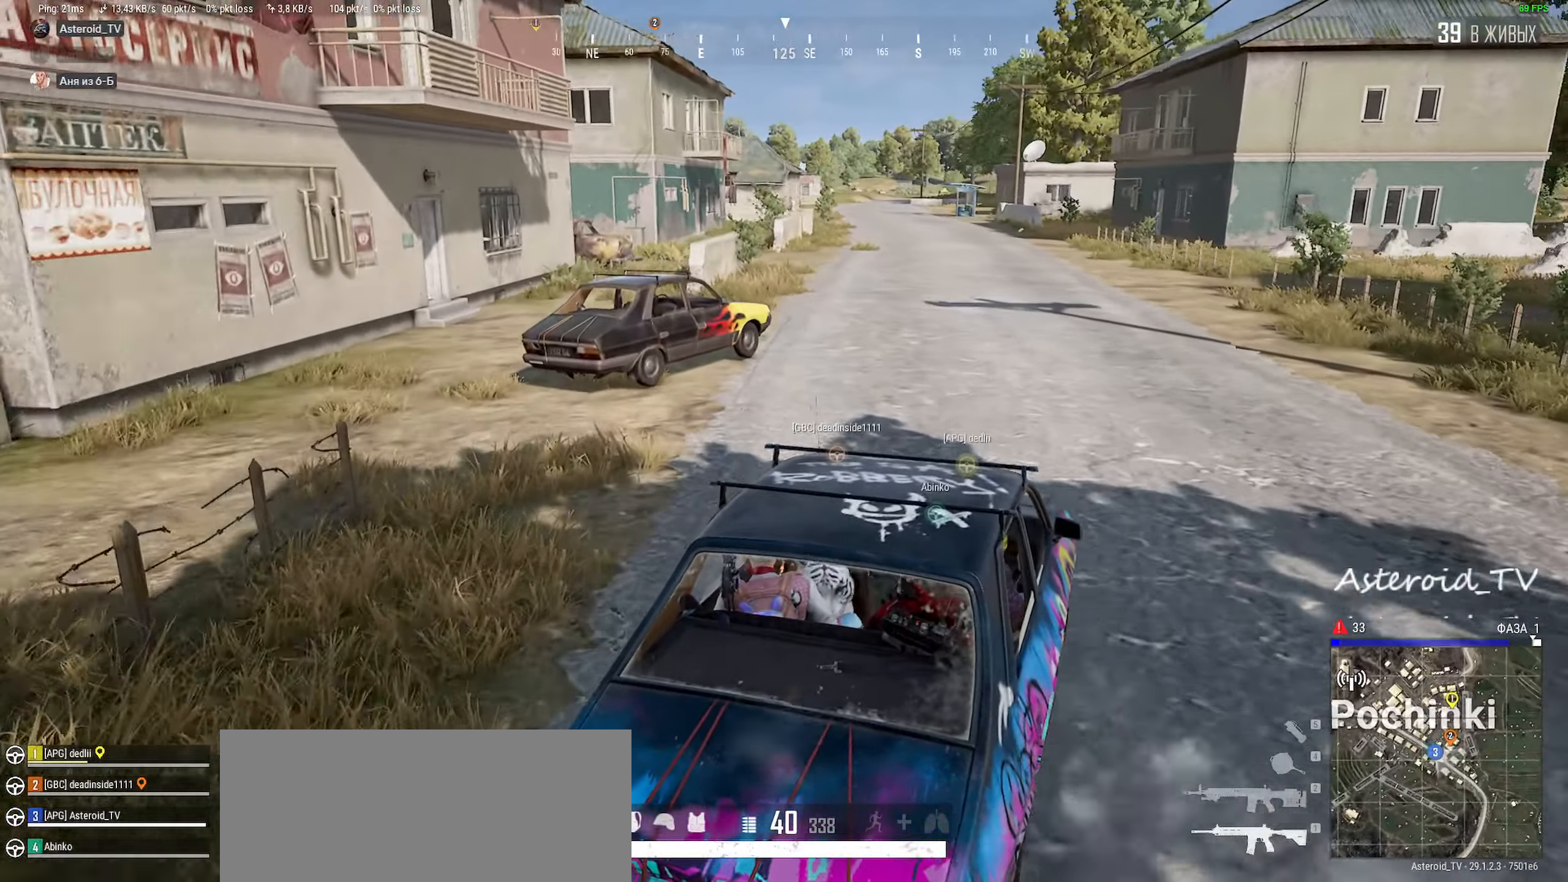
Gameplay with keyboard and mouse; each line is a JSON object with the keys and mouse buttons held at the frame after it. "events" lists presses ("down") and releases ("up") of "a", "ctrl", "d", "e", "f", "q", "r", "s", "shift", "space", "tab", "w", "mouse_left", "mouse_wheel" and "mouse_right" between this image and that frame as [ms after this image, input, new state], when the widget could be followed in between. "mouse_left", "mouse_wheel", "mouse_right" = the "left", "wheel", "right" buttons of the "mouse" list. No other keys are recorded. "wheel" means that the mouse wheel is clicked or scrolled. Mouse movement is not recorded.
{"keys": ["a", "w"], "mouse": [], "events": [[283, "f", "down"], [367, "f", "up"], [500, "a", "down"], [500, "w", "down"]]}
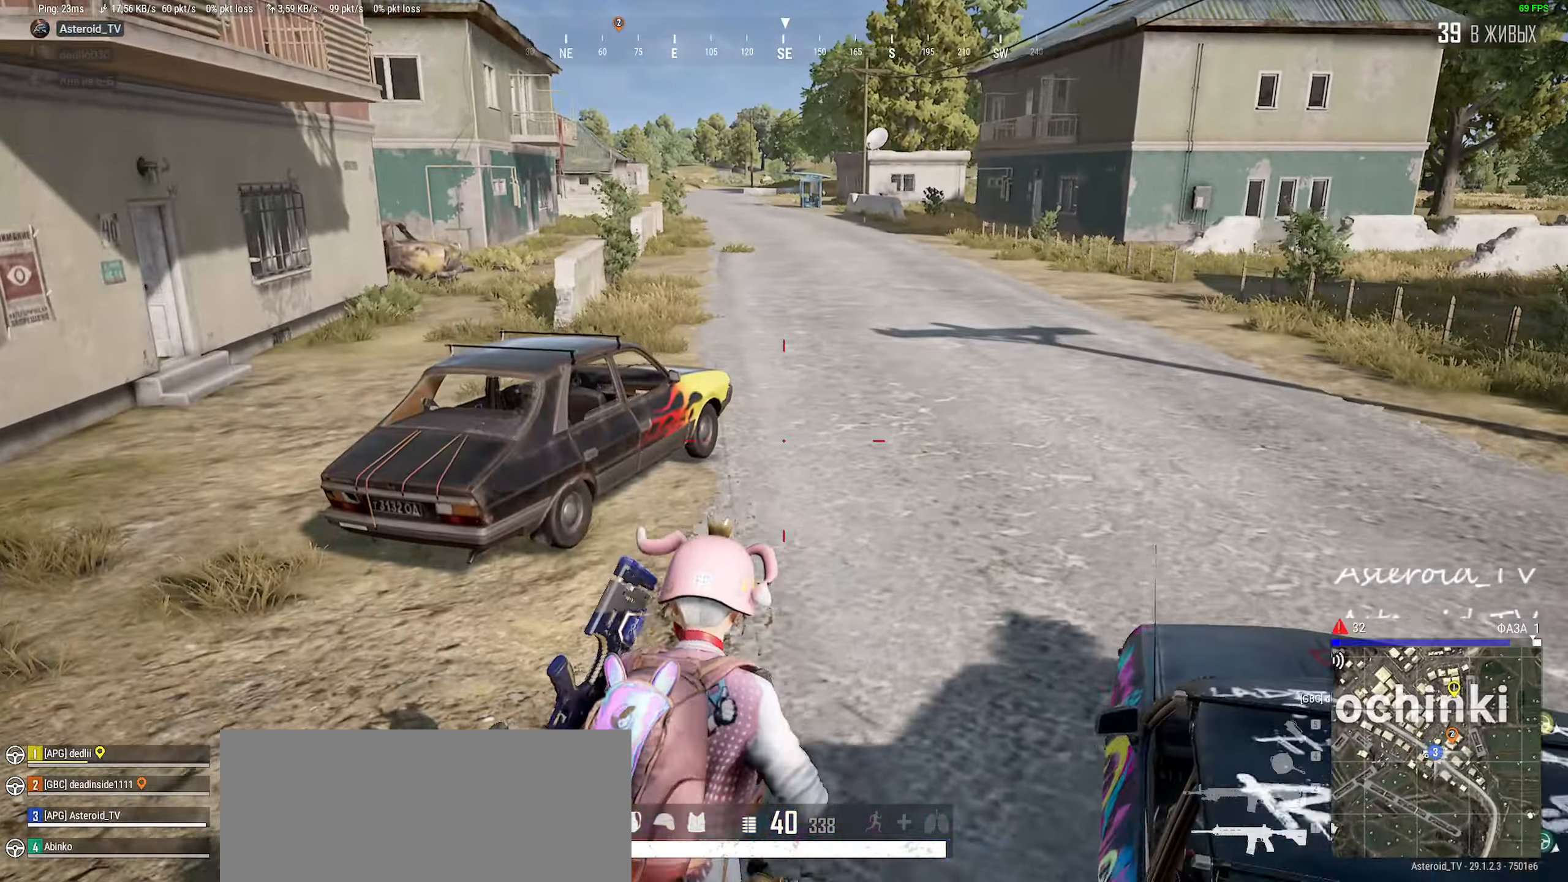
{"keys": ["shift", "w"], "mouse": [], "events": [[267, "shift", "down"], [400, "a", "up"]]}
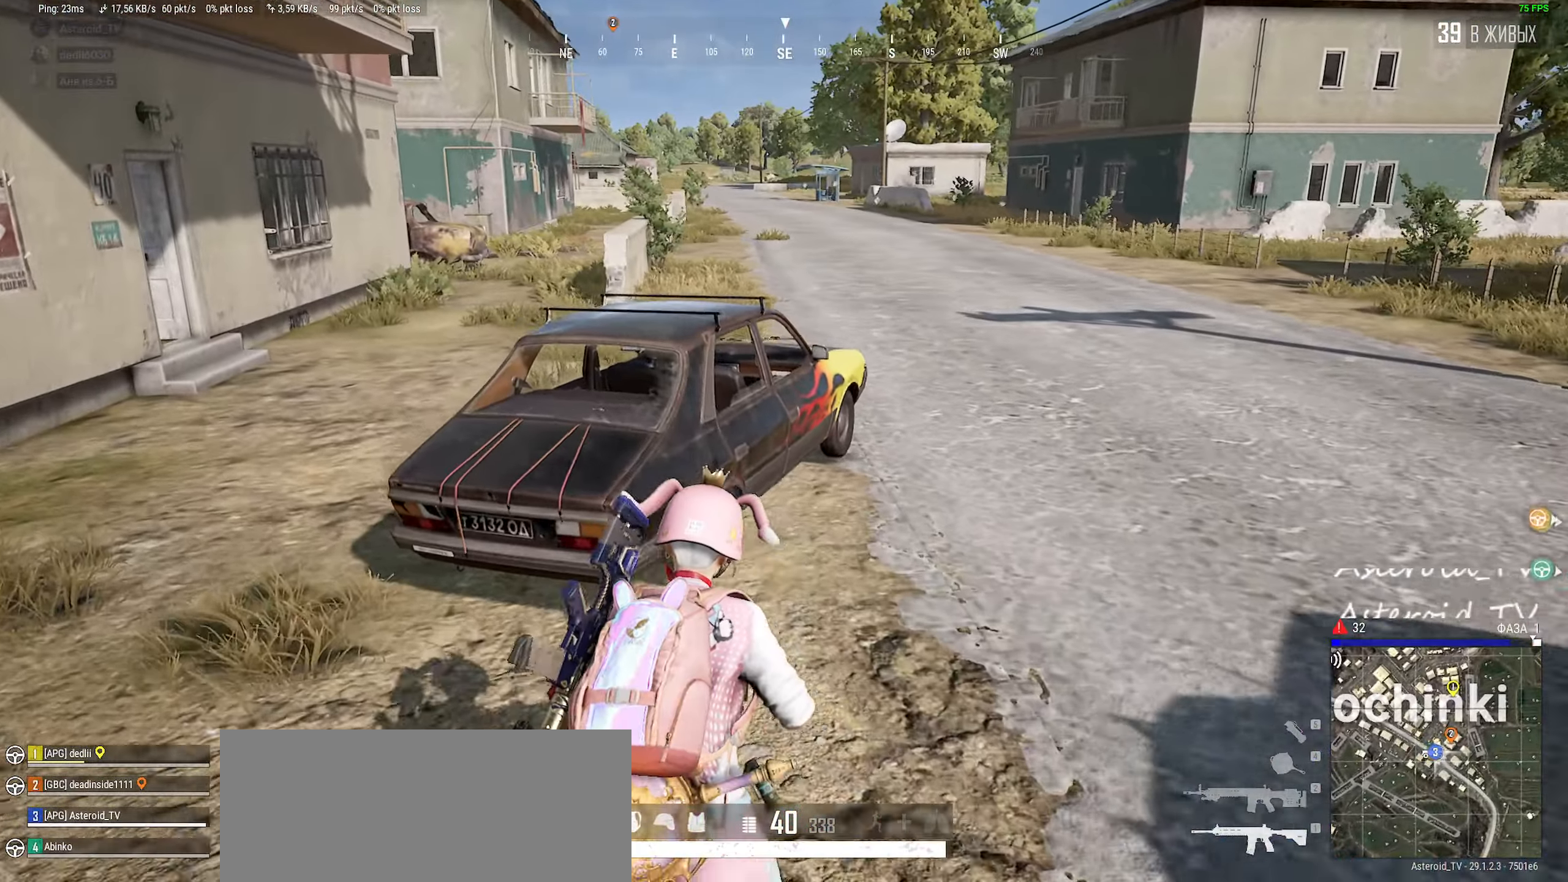
{"keys": ["ctrl", "f", "w"], "mouse": [], "events": [[200, "d", "down"], [267, "d", "up"], [317, "shift", "up"], [333, "ctrl", "down"], [467, "f", "down"]]}
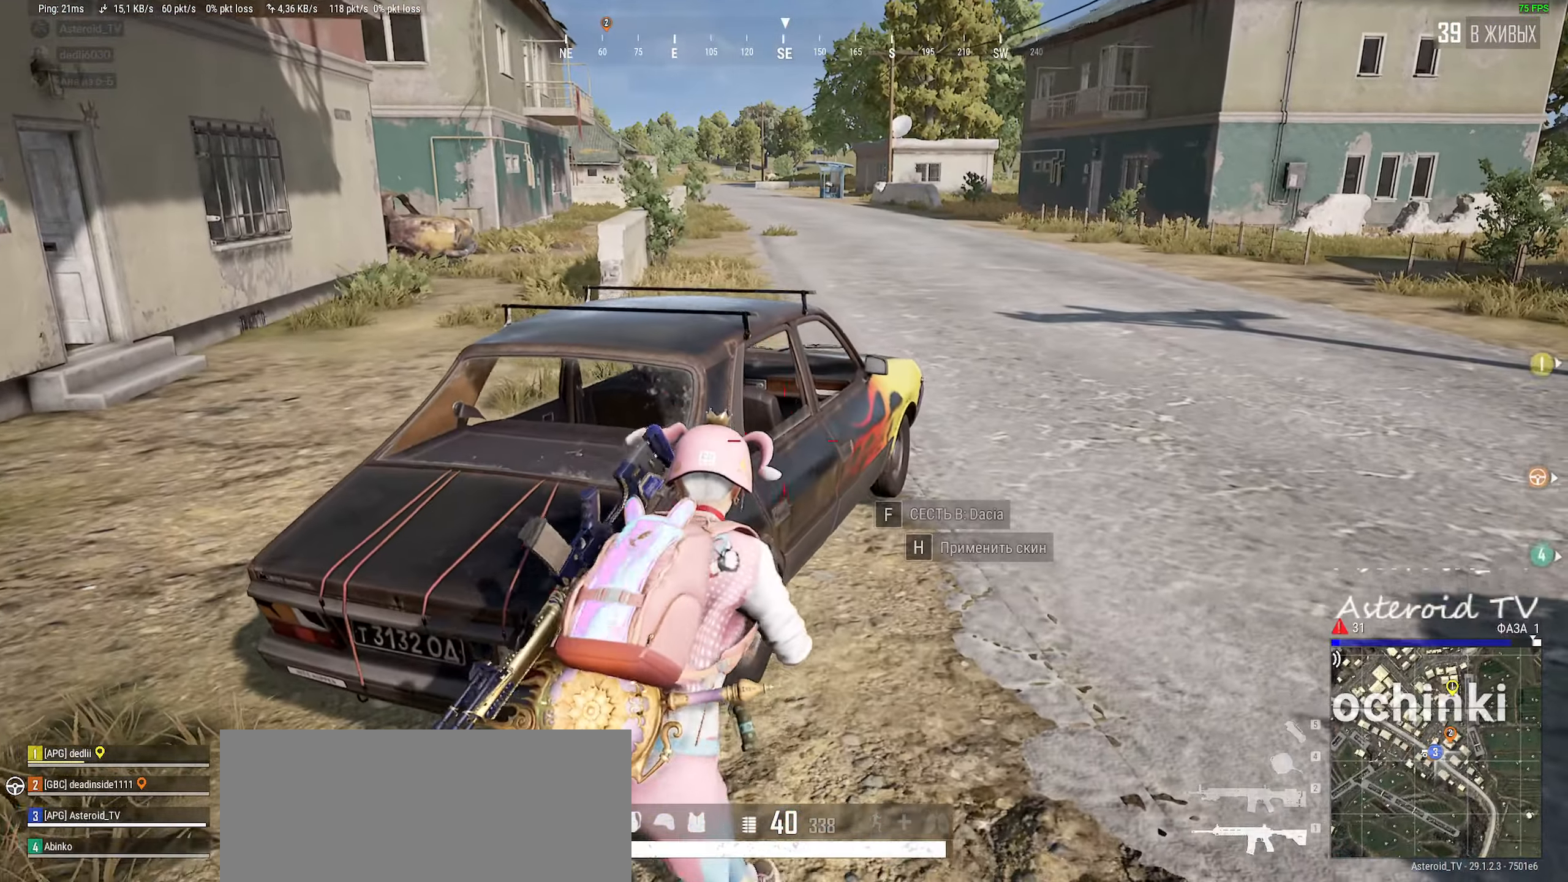
{"keys": ["w"], "mouse": [], "events": [[67, "f", "up"], [233, "ctrl", "up"]]}
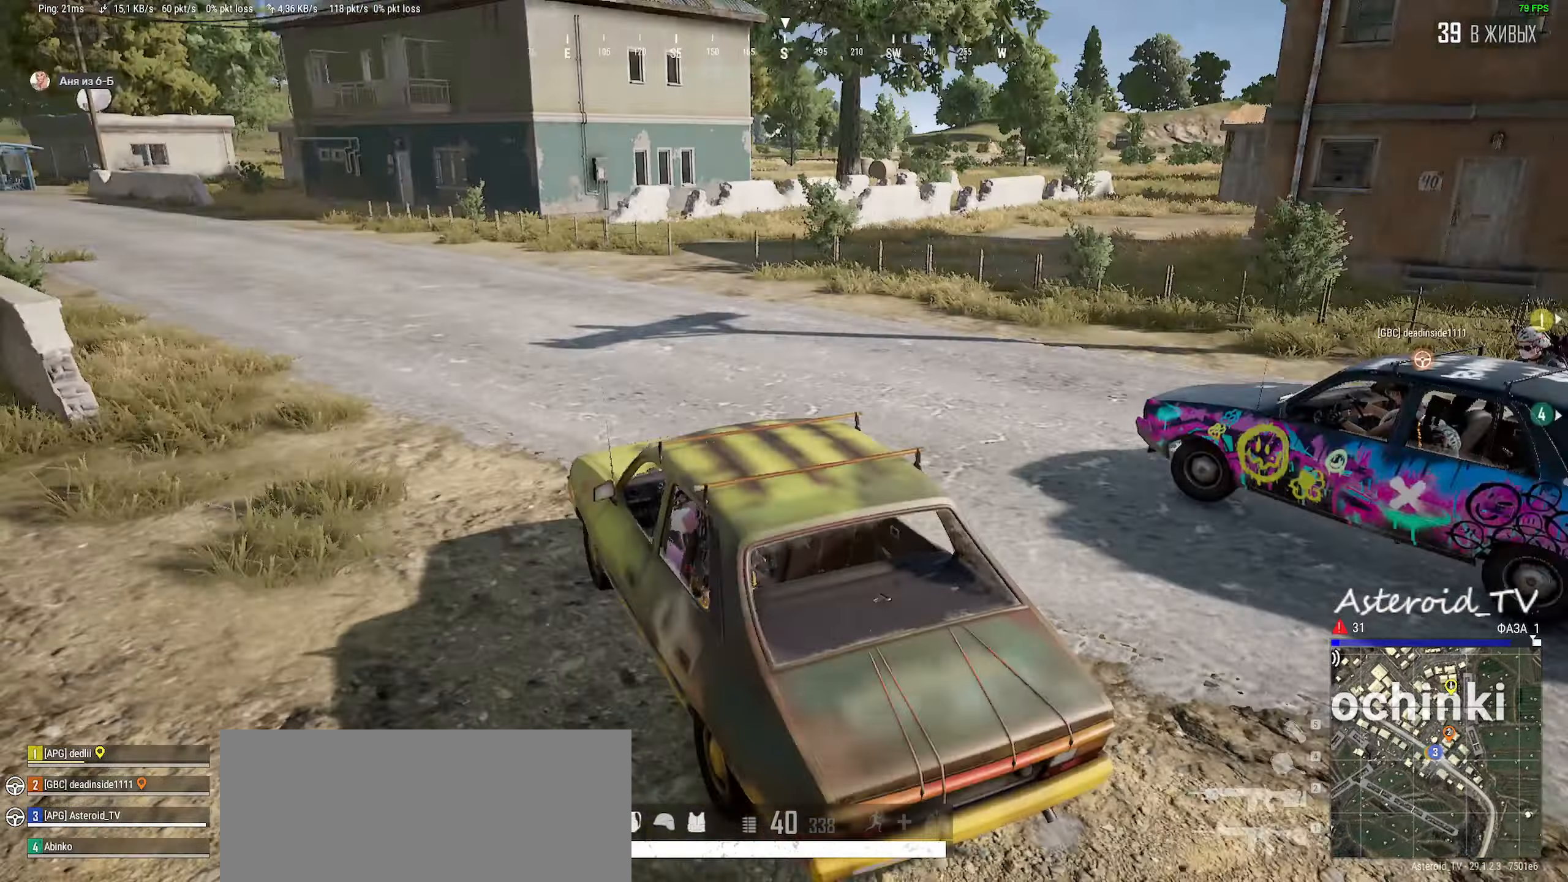
{"keys": ["w"], "mouse": [], "events": []}
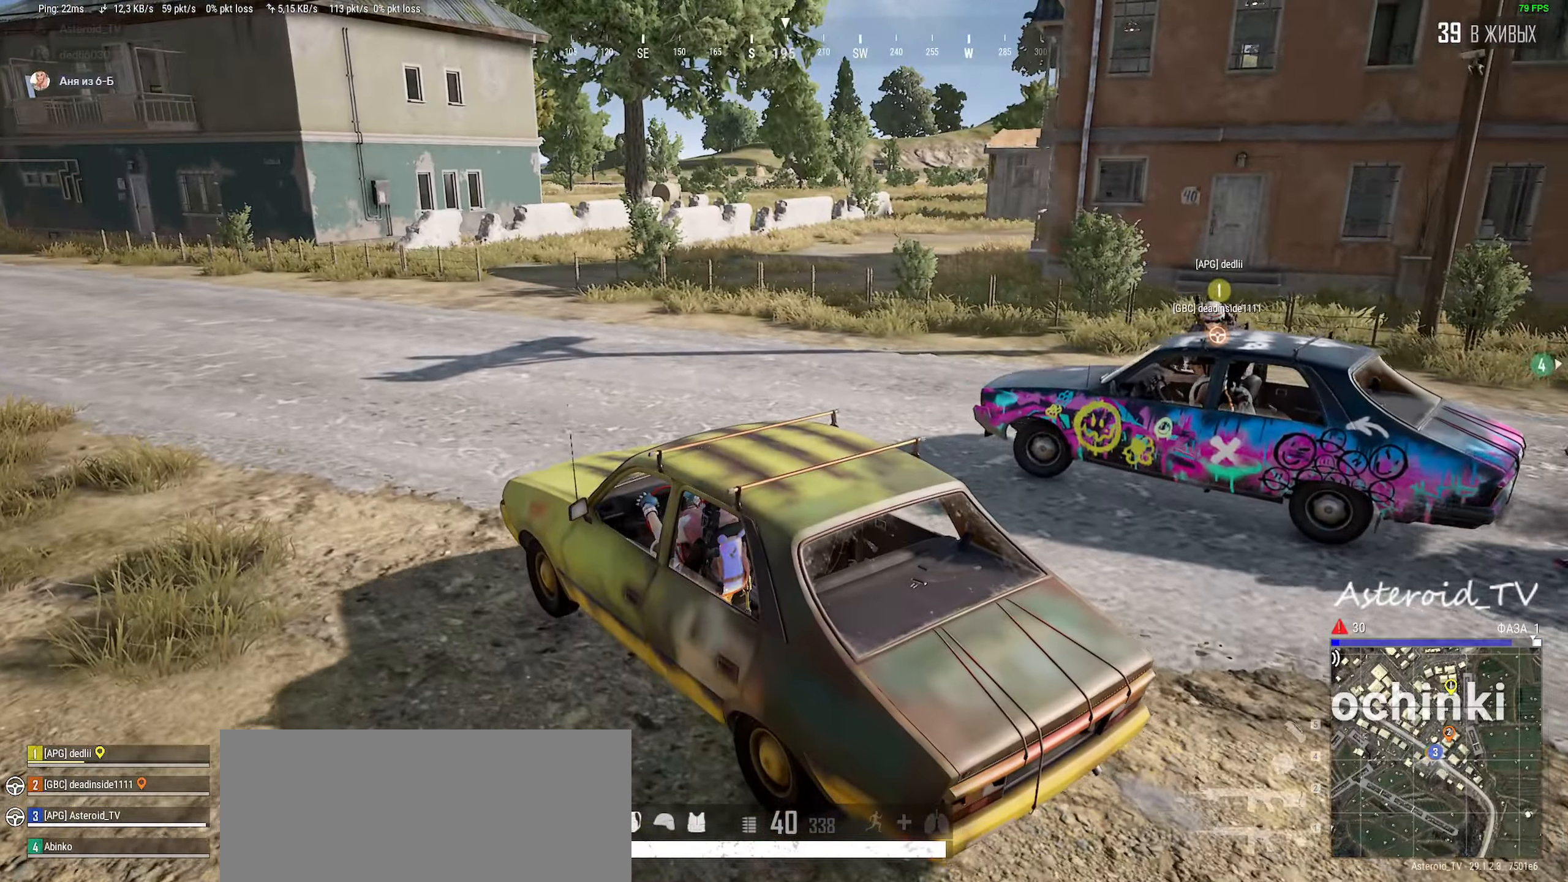
{"keys": [], "mouse": [], "events": [[267, "w", "up"]]}
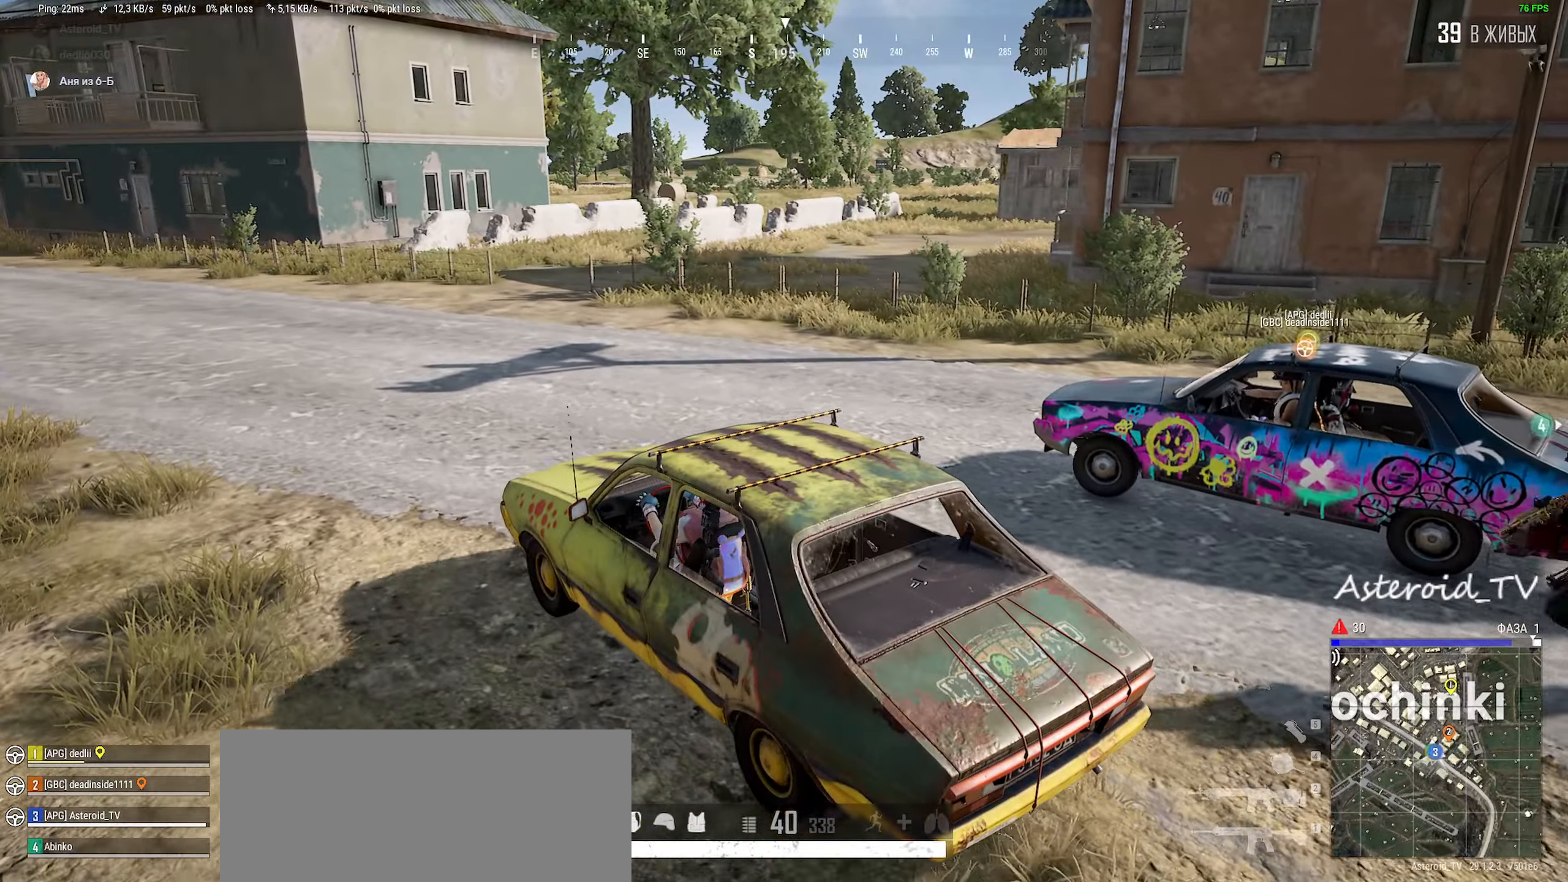
{"keys": ["w"], "mouse": [], "events": [[33, "w", "down"]]}
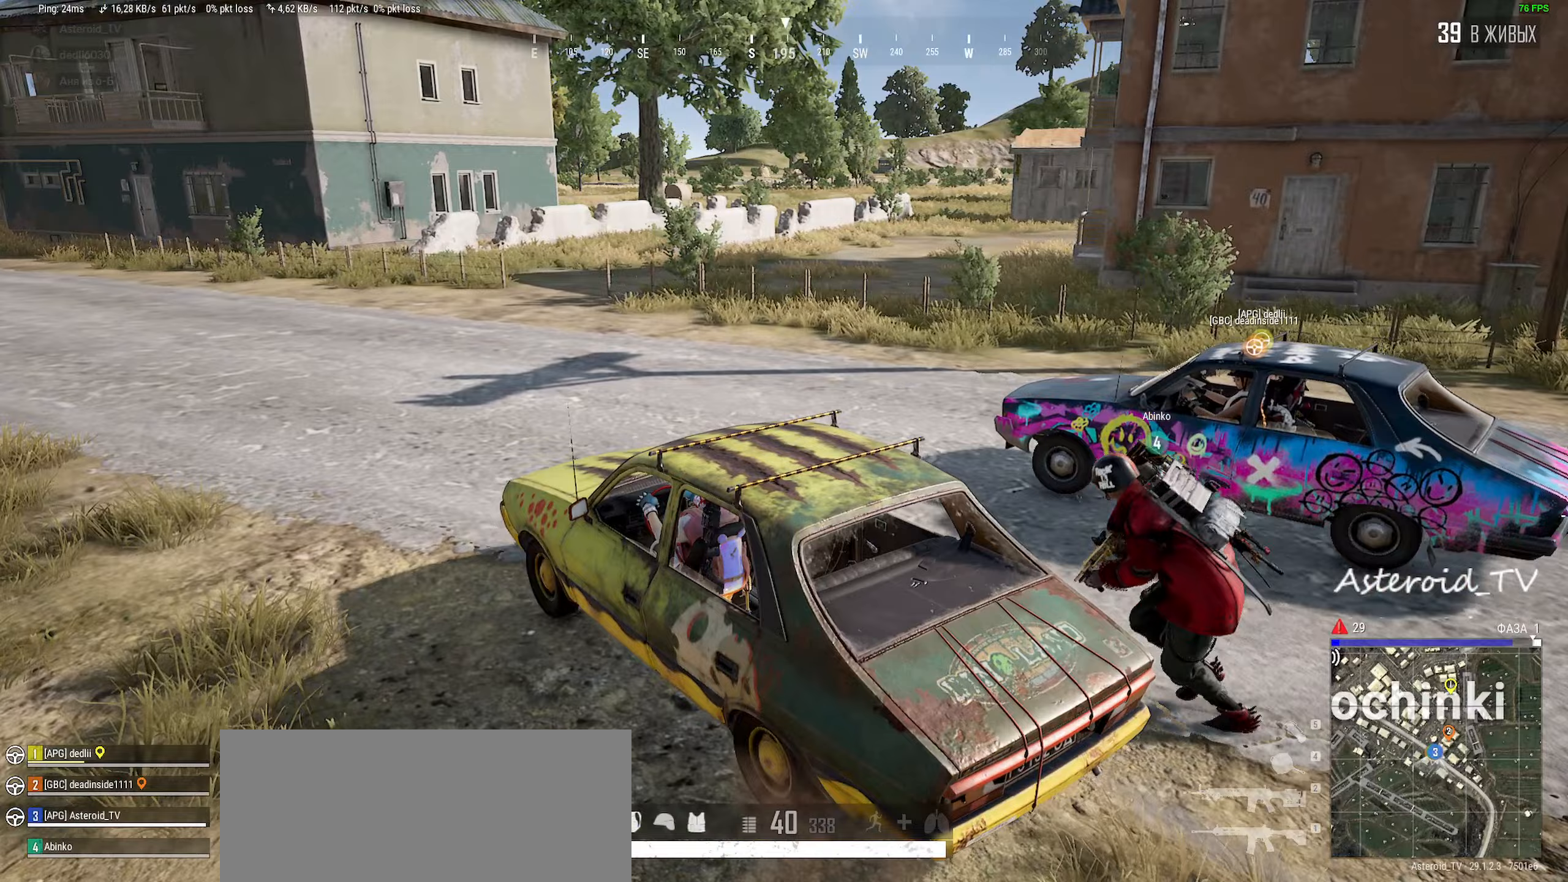
{"keys": ["w"], "mouse": [], "events": [[100, "a", "down"], [450, "a", "up"]]}
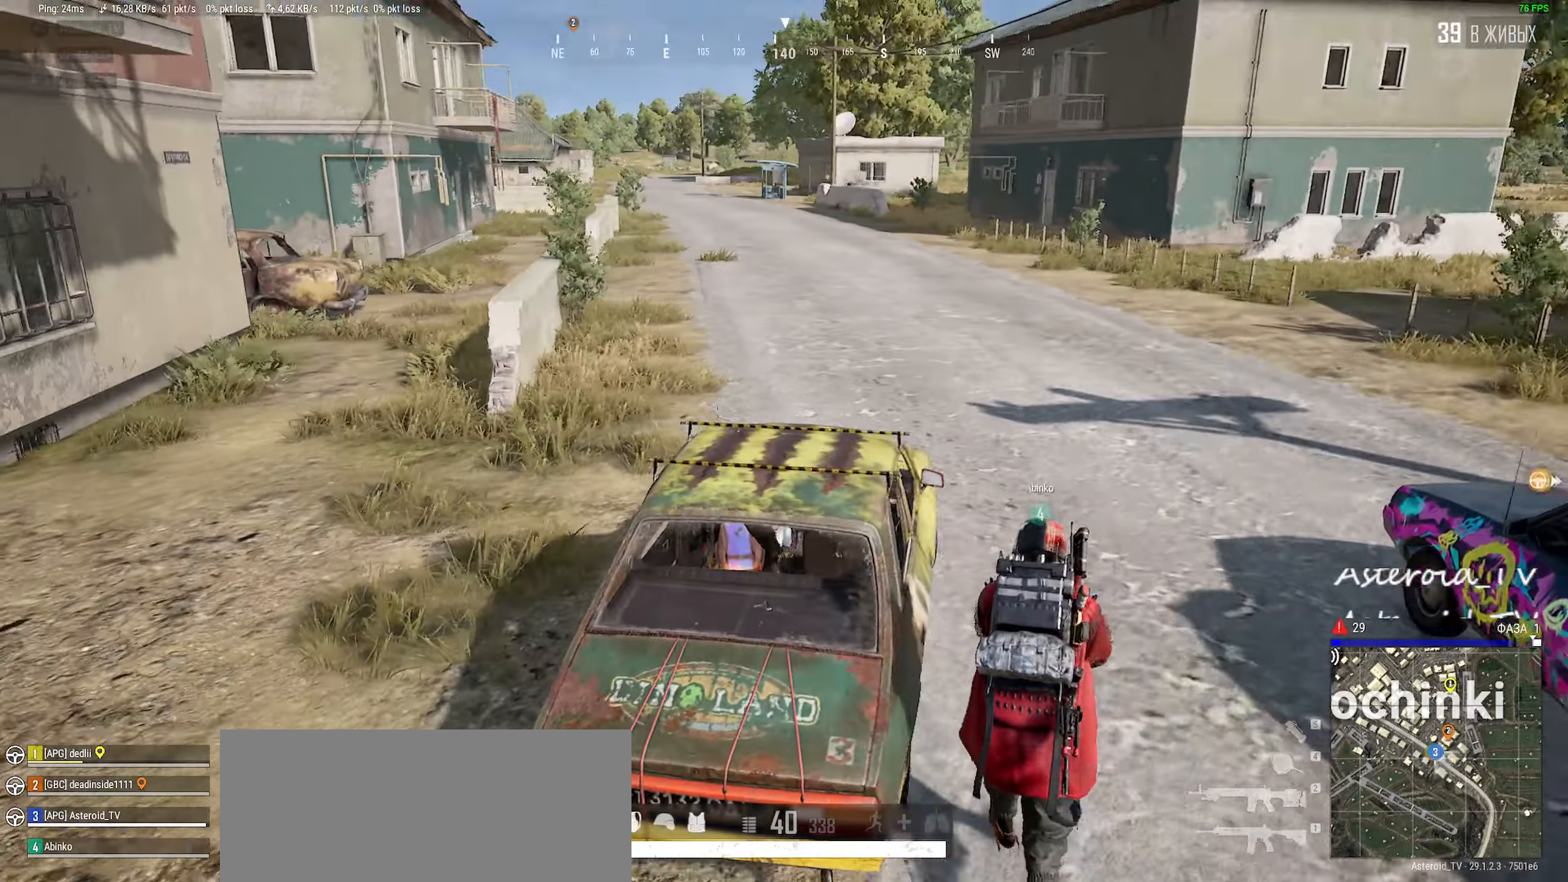
{"keys": ["w"], "mouse": [], "events": [[333, "a", "down"], [483, "a", "up"]]}
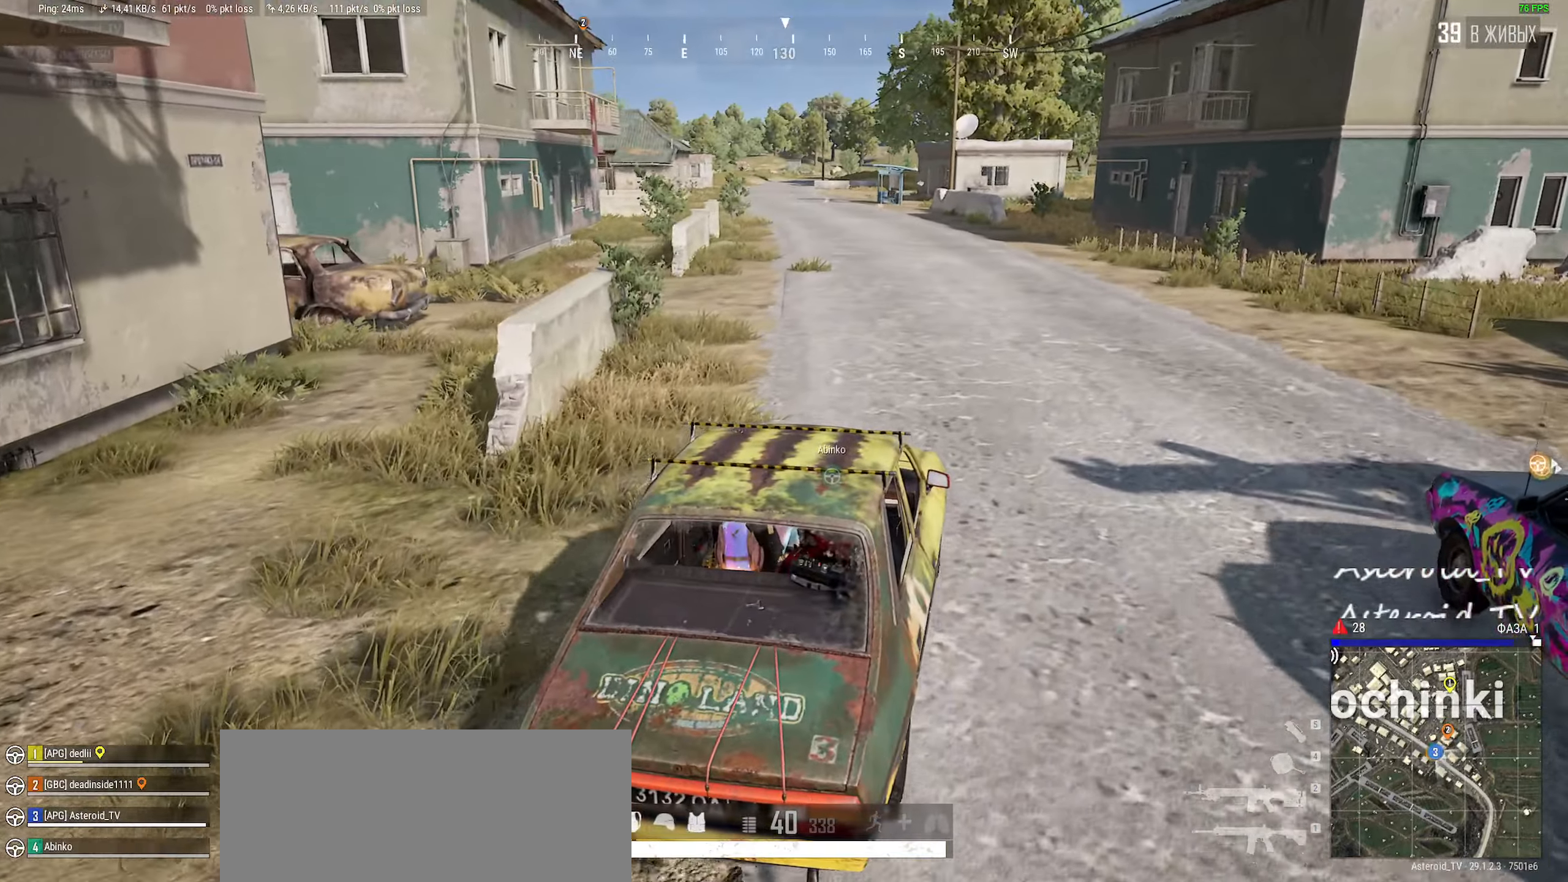
{"keys": ["w"], "mouse": [], "events": [[133, "a", "down"], [317, "a", "up"]]}
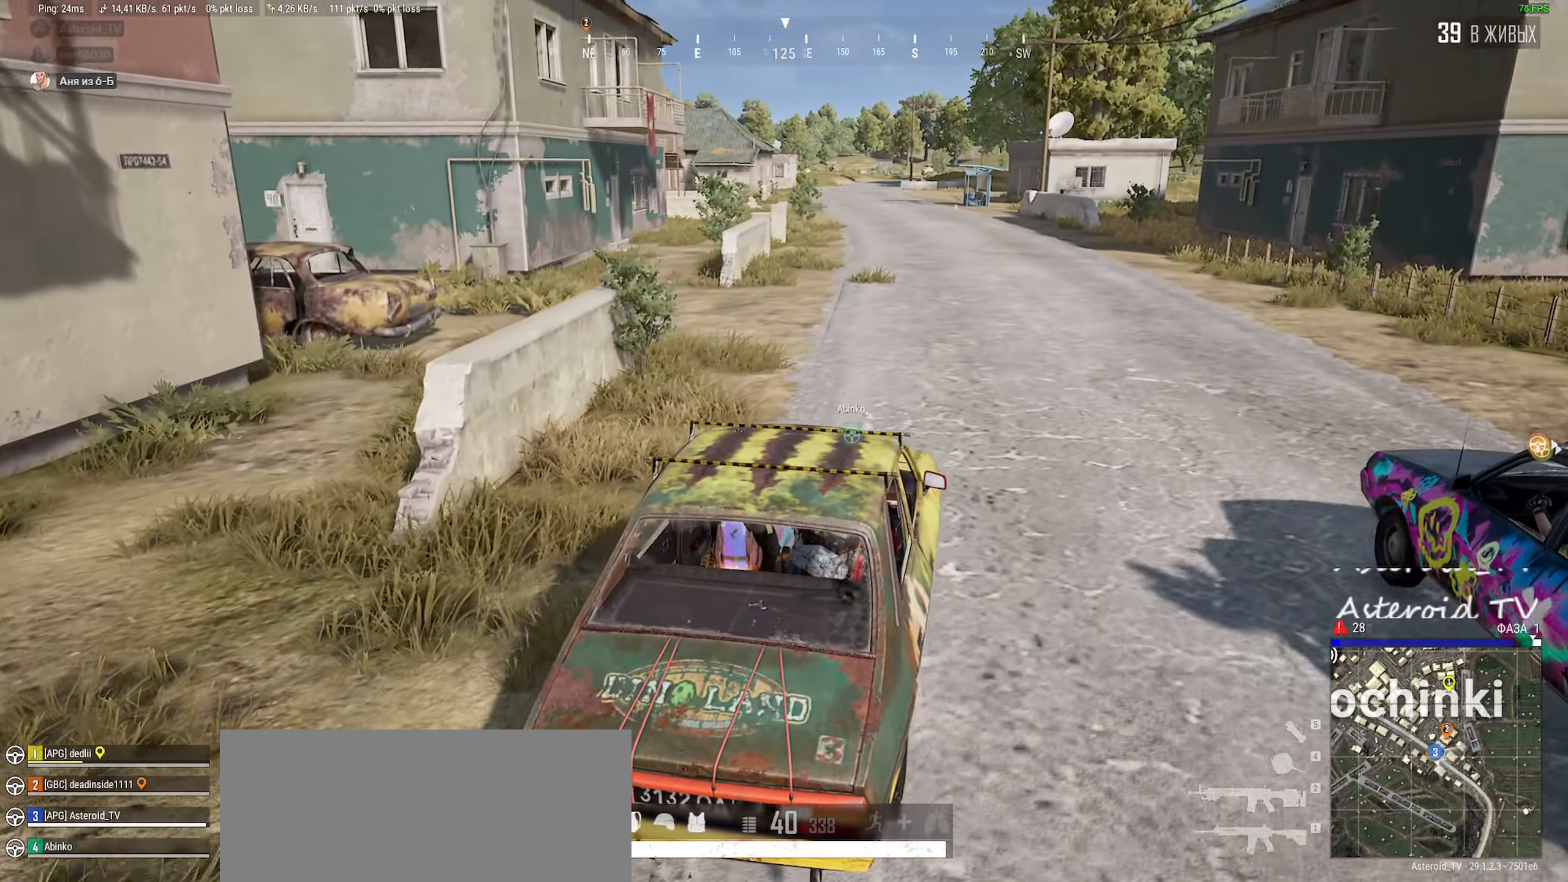
{"keys": ["a", "w"], "mouse": [], "events": [[450, "a", "down"]]}
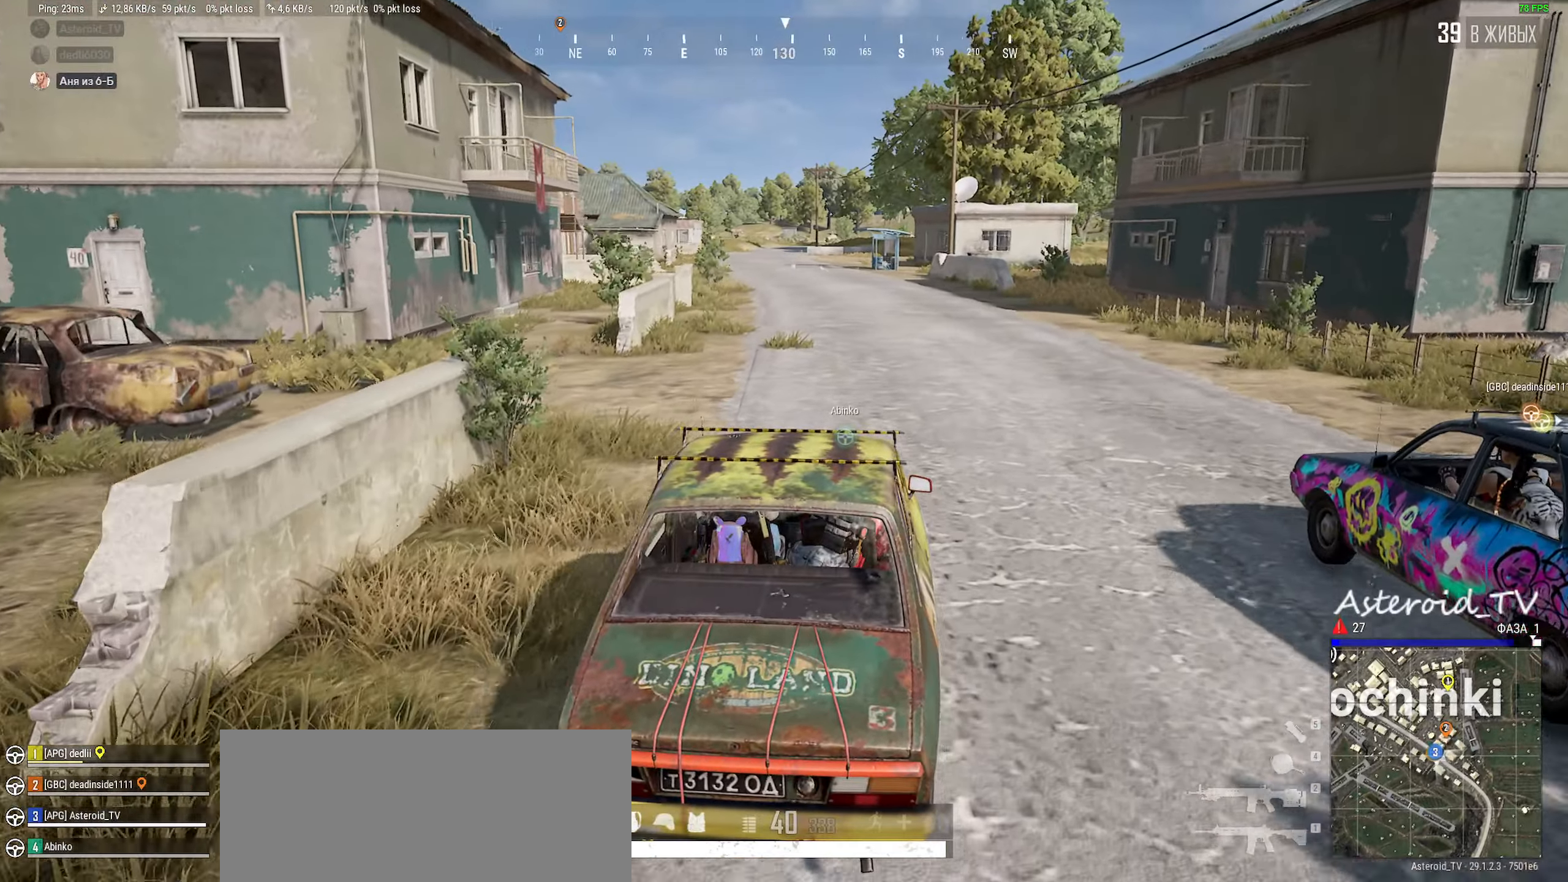
{"keys": ["w"], "mouse": [], "events": [[83, "a", "up"], [283, "a", "down"], [383, "a", "up"]]}
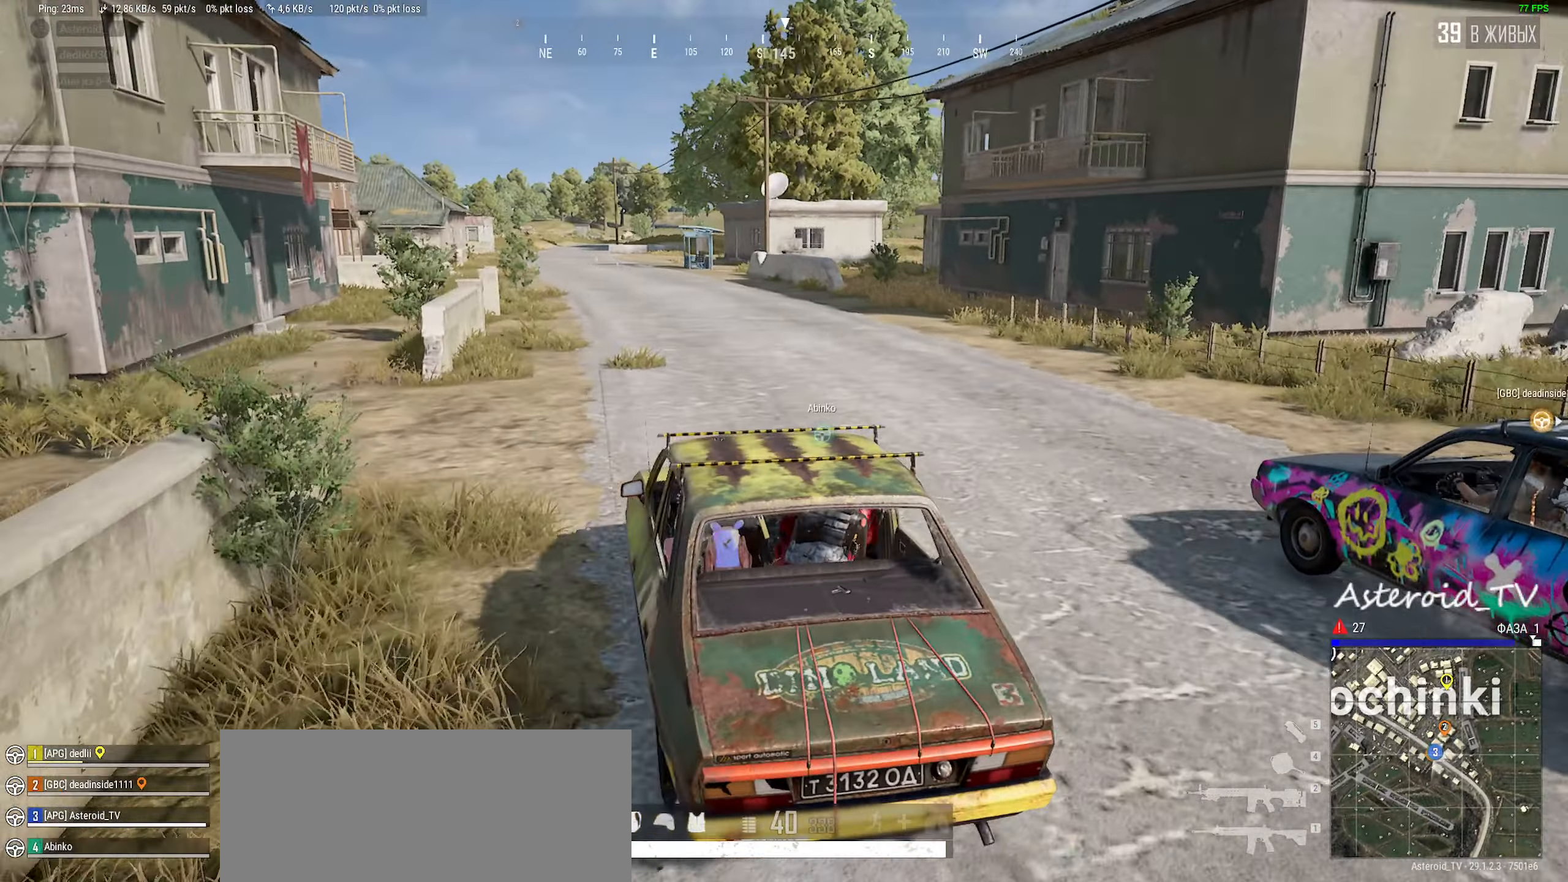
{"keys": ["w"], "mouse": [], "events": [[317, "a", "down"], [450, "a", "up"]]}
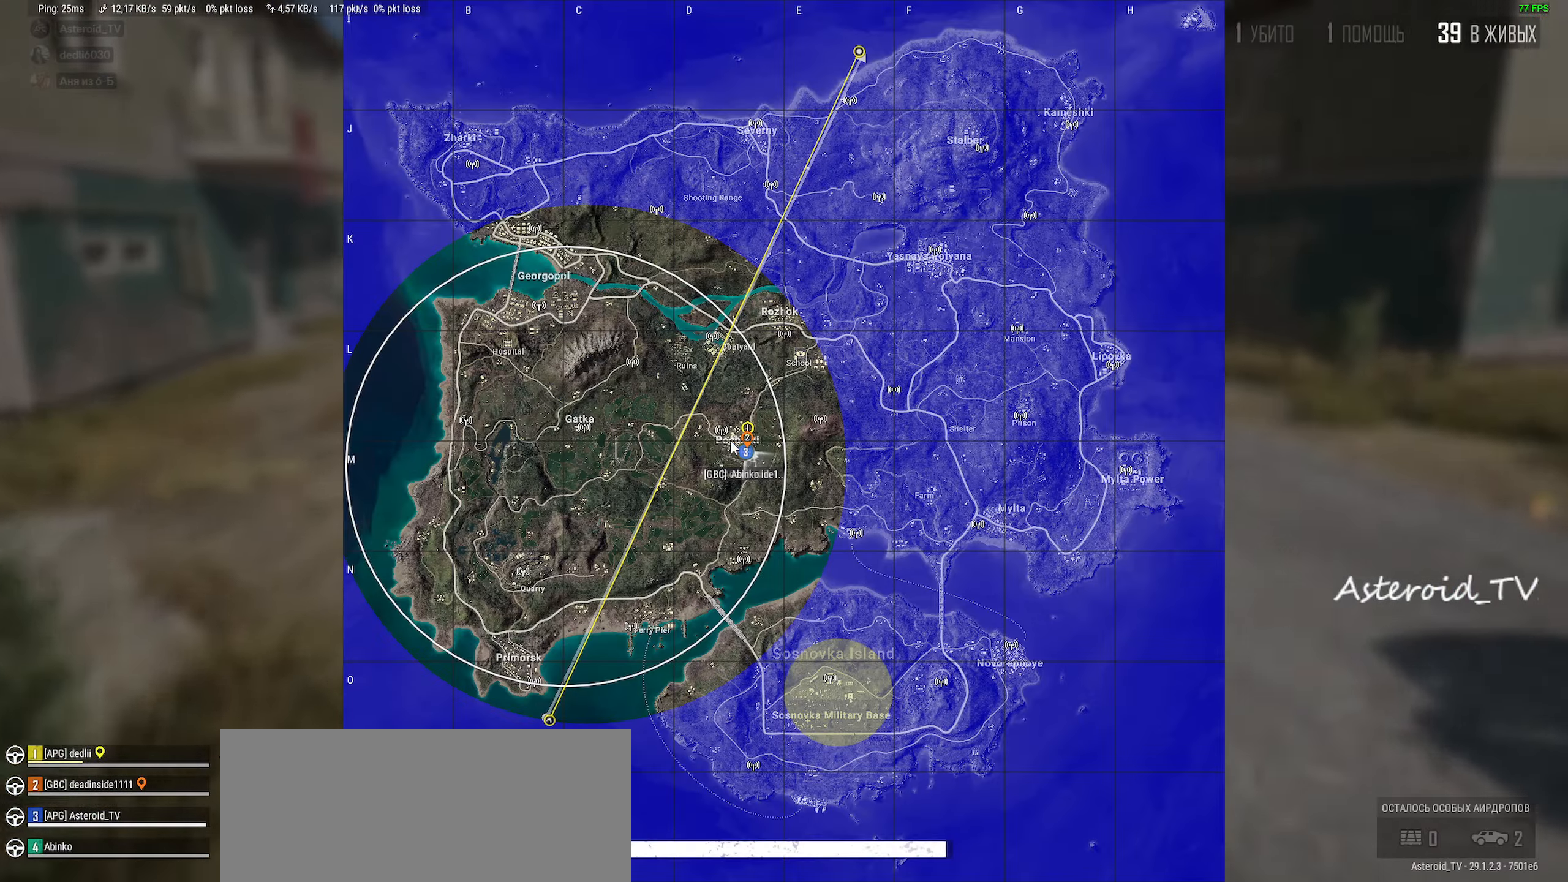
{"keys": [], "mouse": ["wheel"], "events": [[367, "w", "up"], [450, "mouse_wheel", "down"]]}
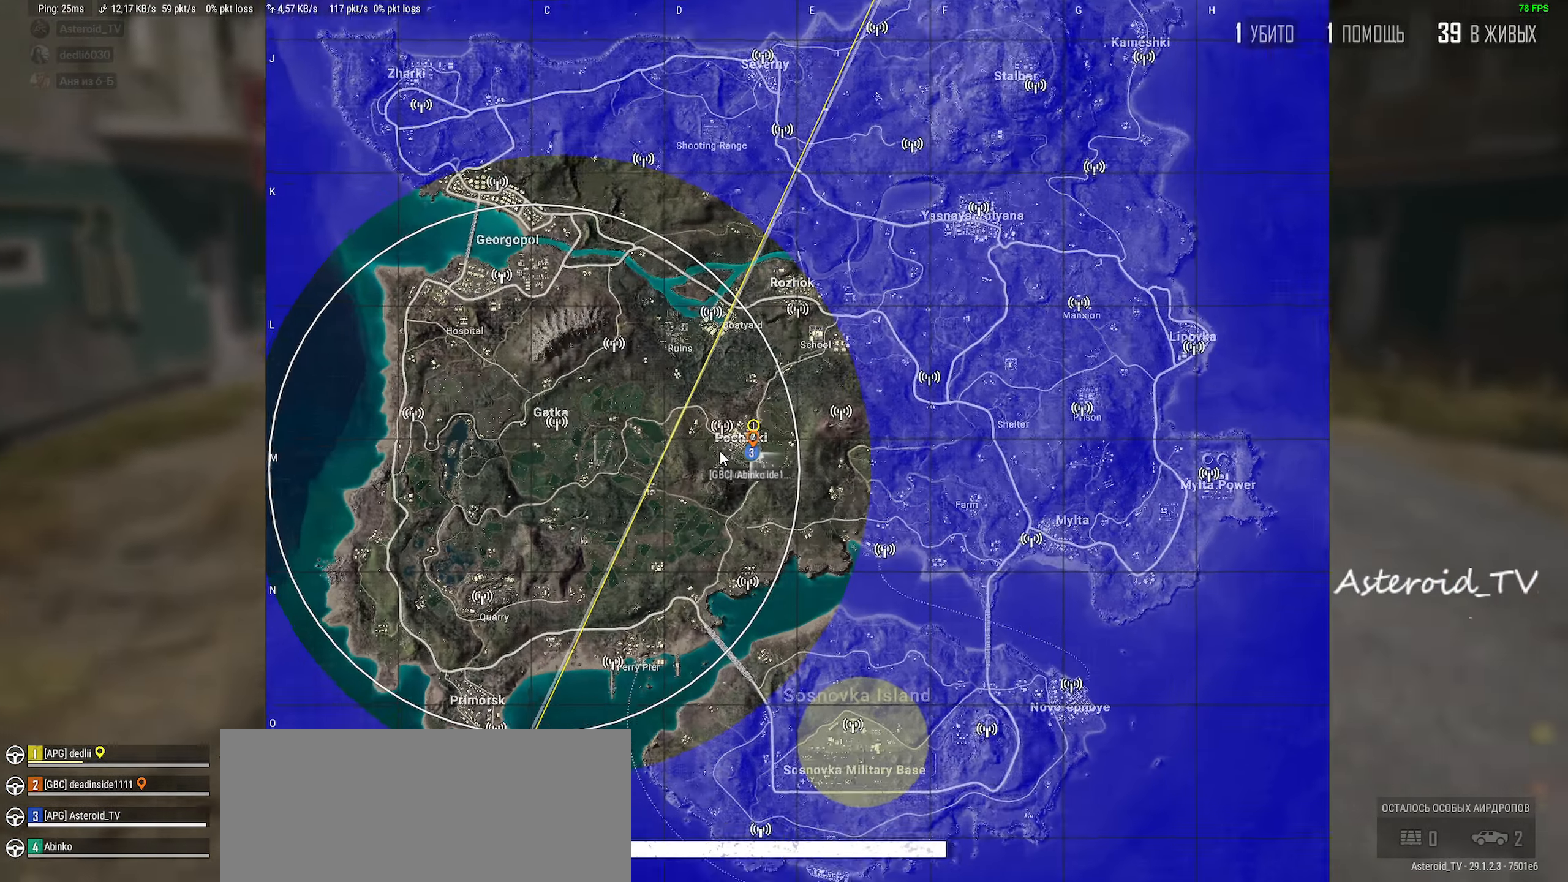
{"keys": ["w"], "mouse": [], "events": [[200, "mouse_right", "down"], [200, "mouse_wheel", "up"], [300, "mouse_right", "up"], [317, "w", "down"], [367, "mouse_right", "down"], [467, "mouse_right", "up"]]}
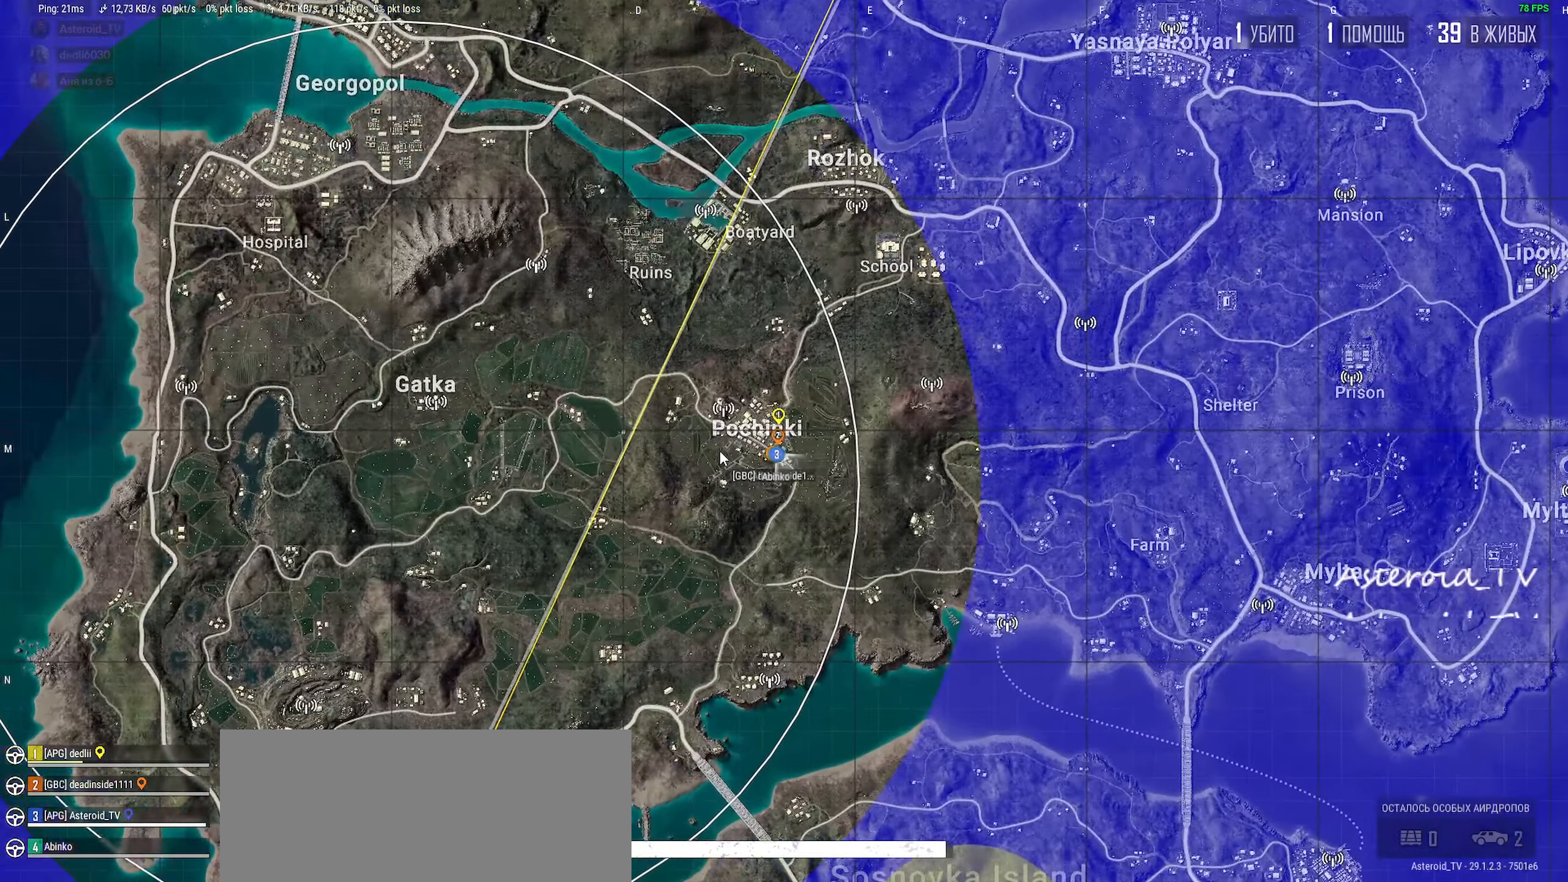
{"keys": ["w"], "mouse": [], "events": []}
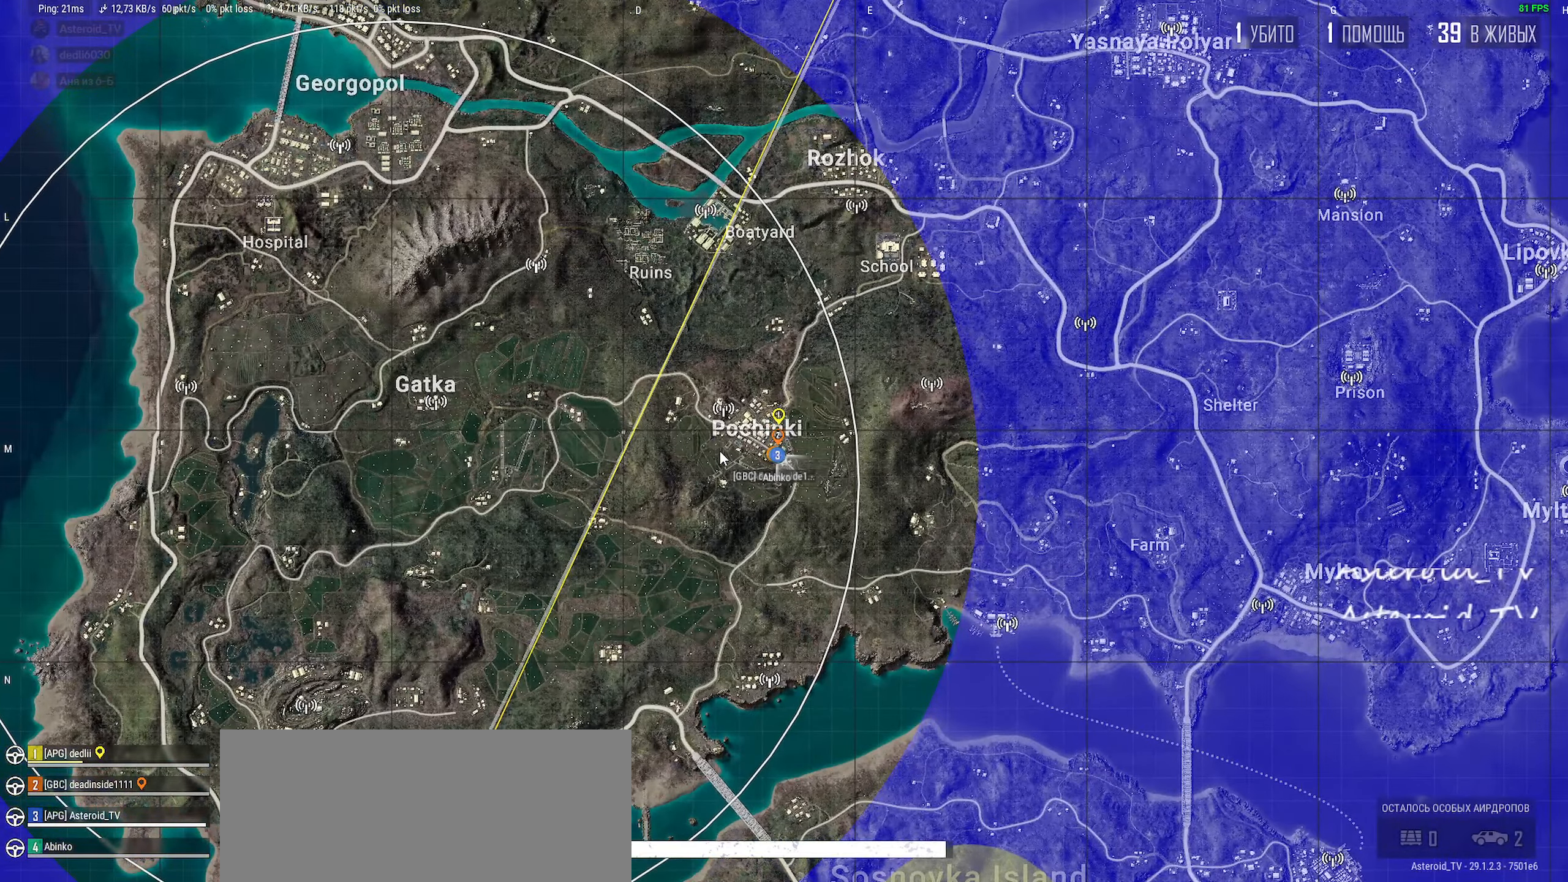
{"keys": ["w"], "mouse": [], "events": []}
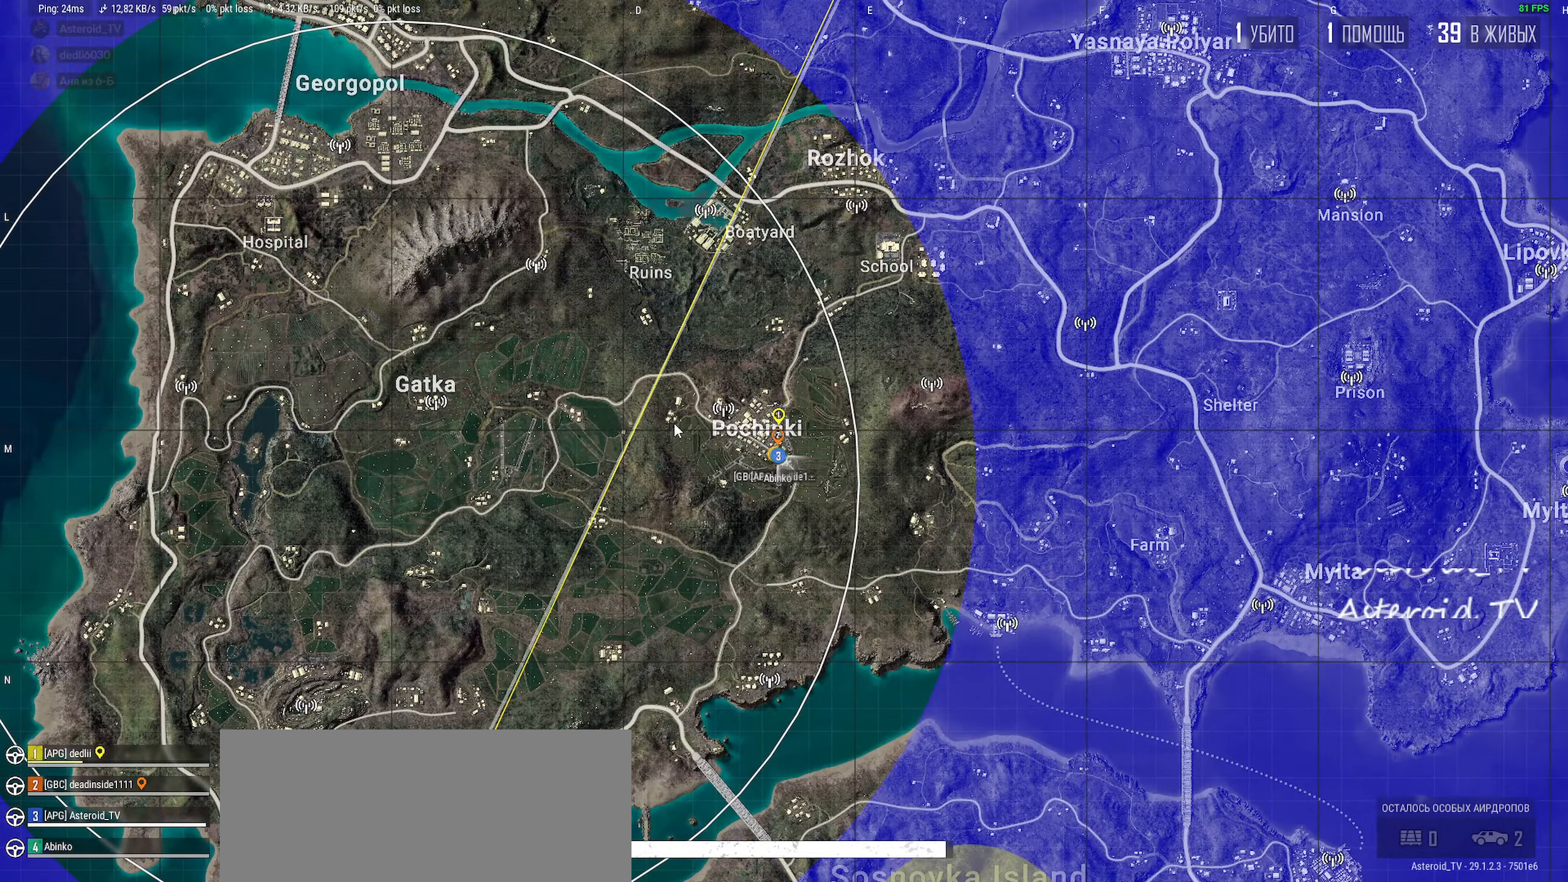
{"keys": ["w"], "mouse": [], "events": []}
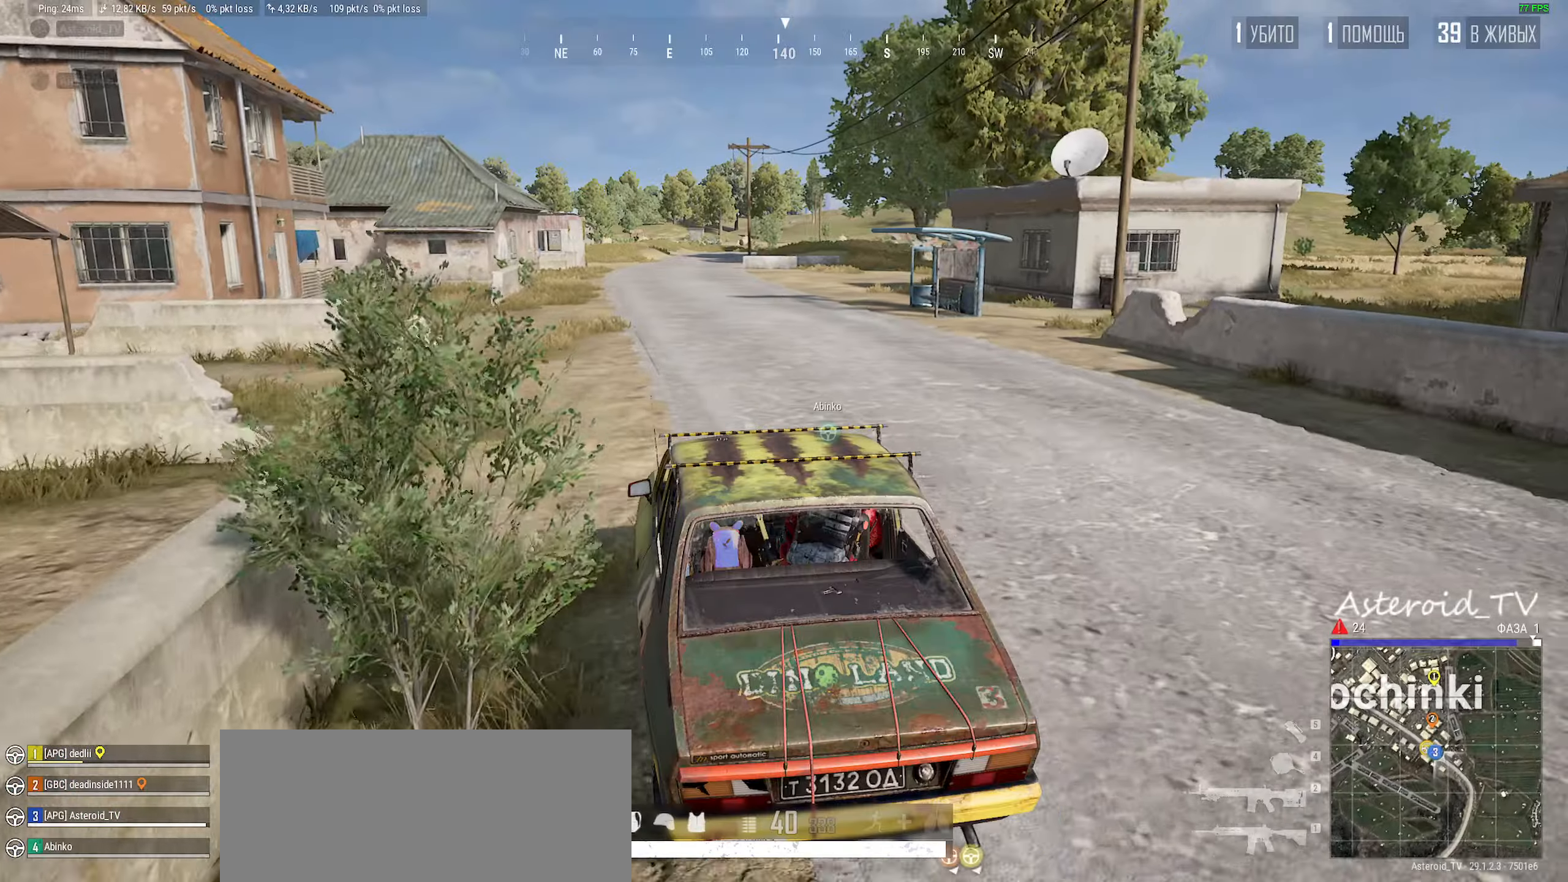
{"keys": ["w"], "mouse": [], "events": []}
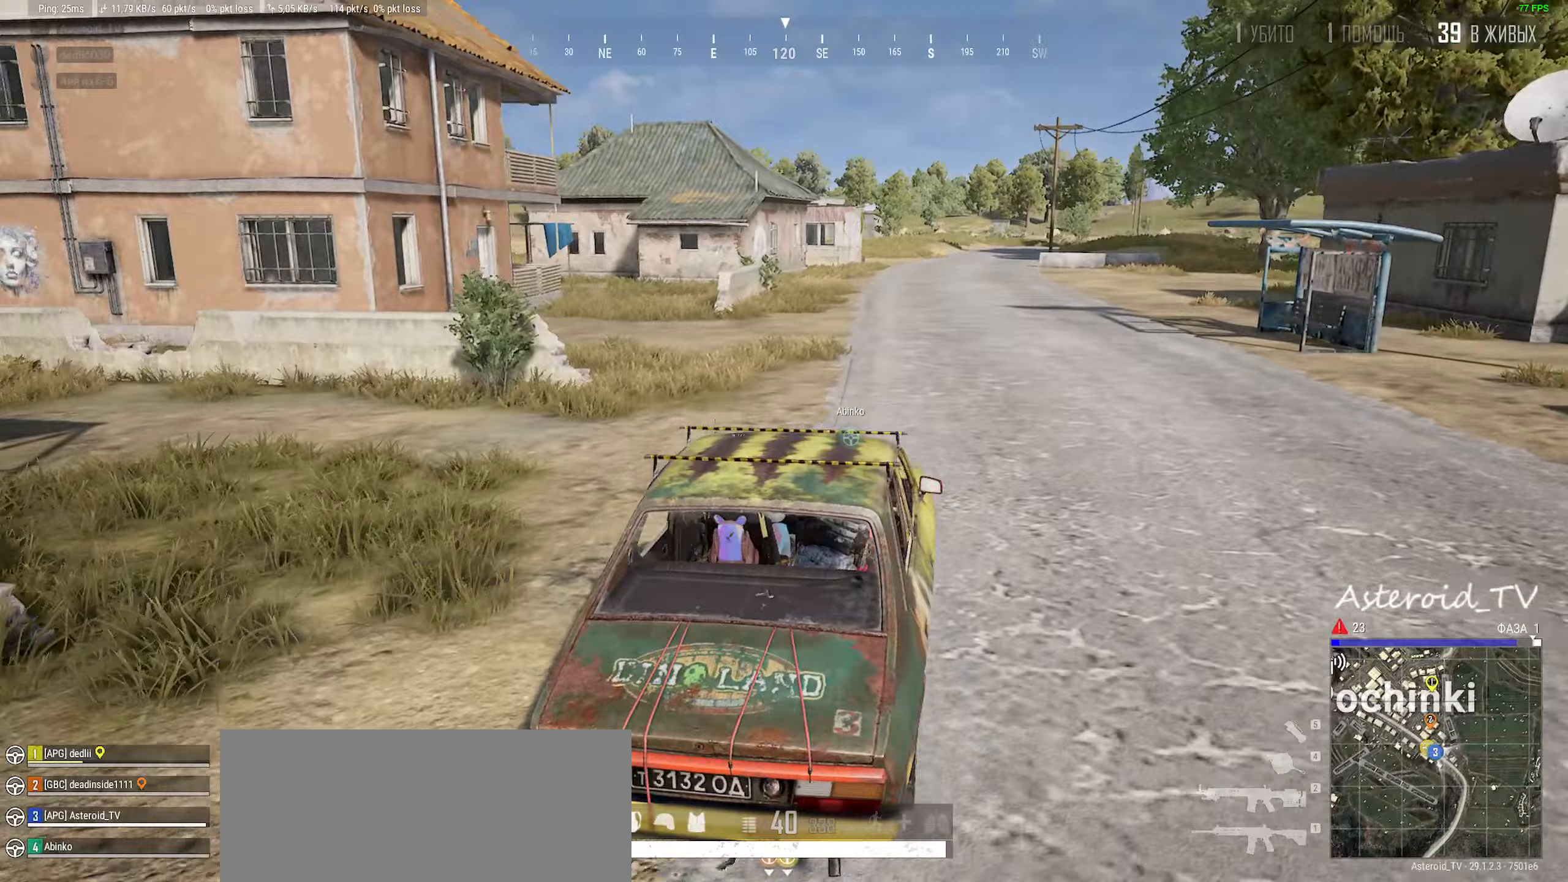
{"keys": ["w"], "mouse": [], "events": [[67, "w", "up"], [383, "w", "down"]]}
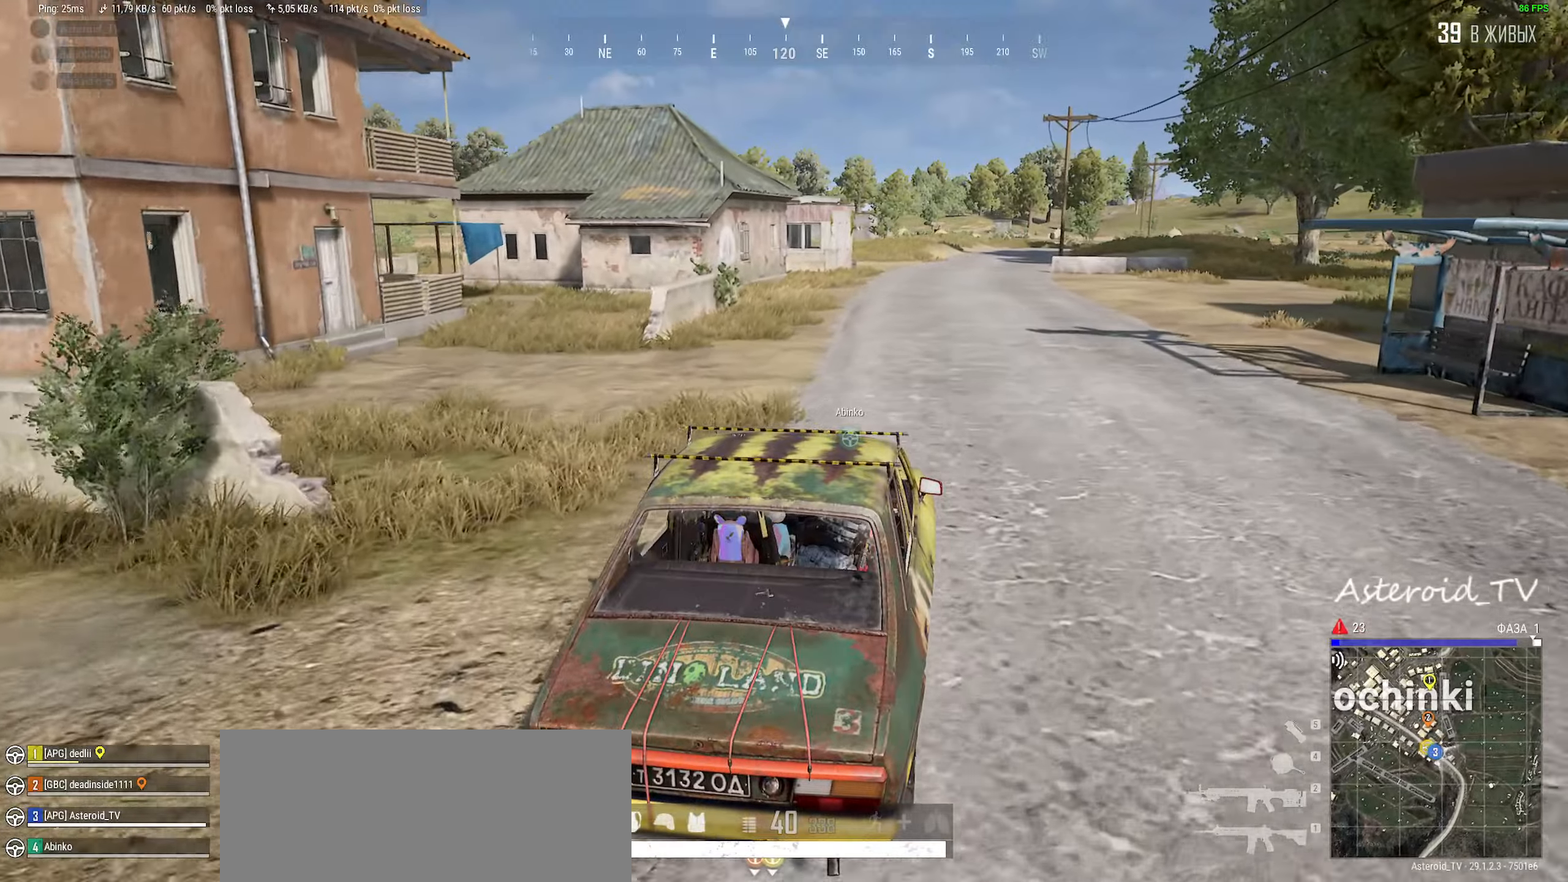
{"keys": ["w"], "mouse": [], "events": [[267, "d", "down"], [417, "d", "up"]]}
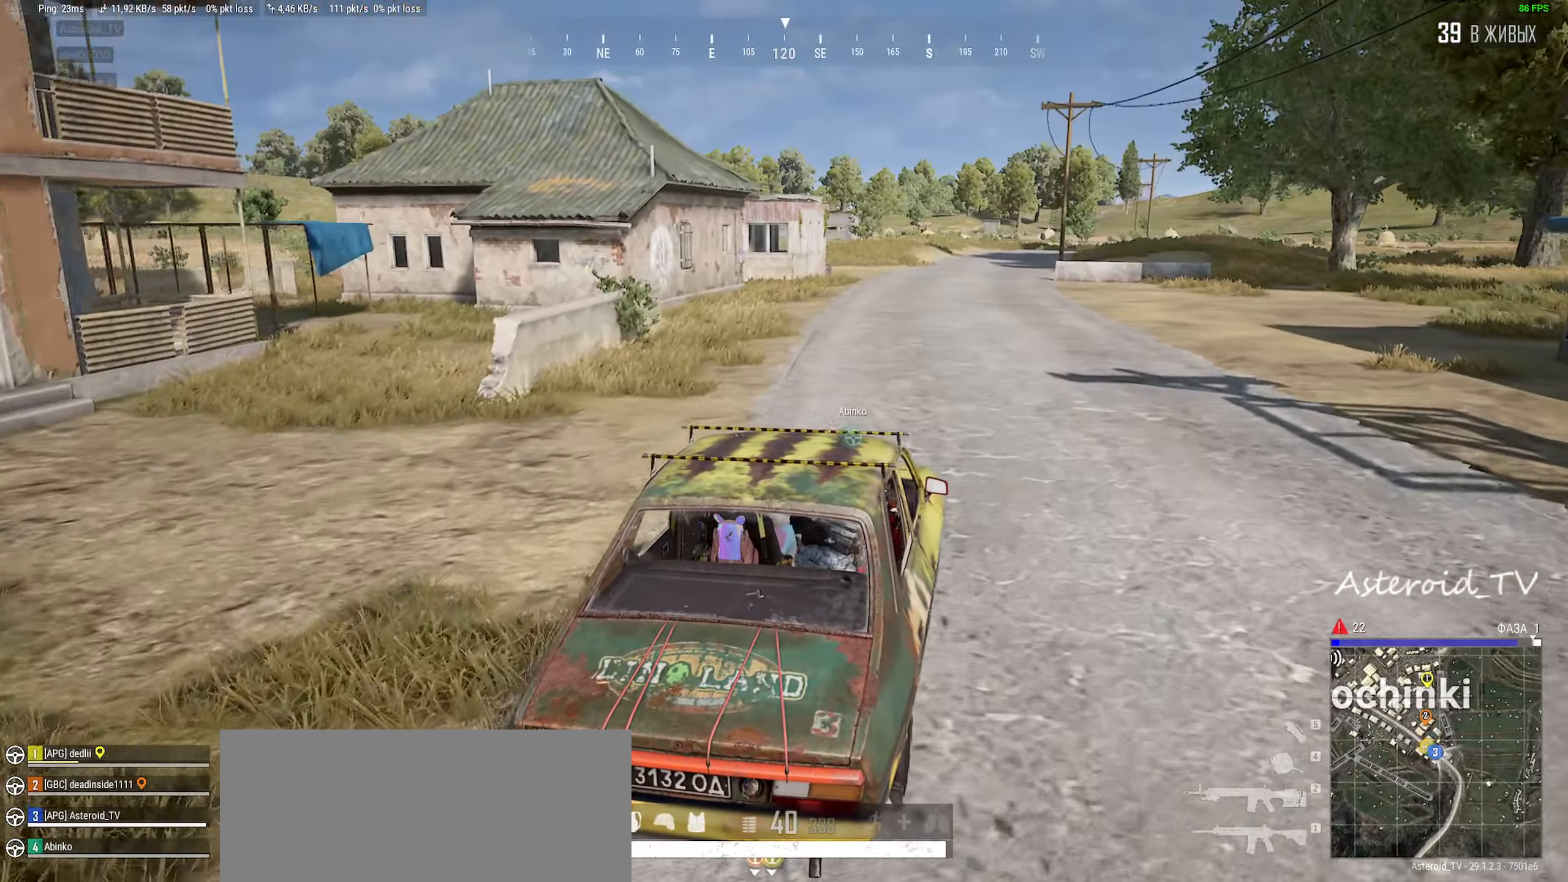
{"keys": ["a", "w"], "mouse": [], "events": [[433, "a", "down"]]}
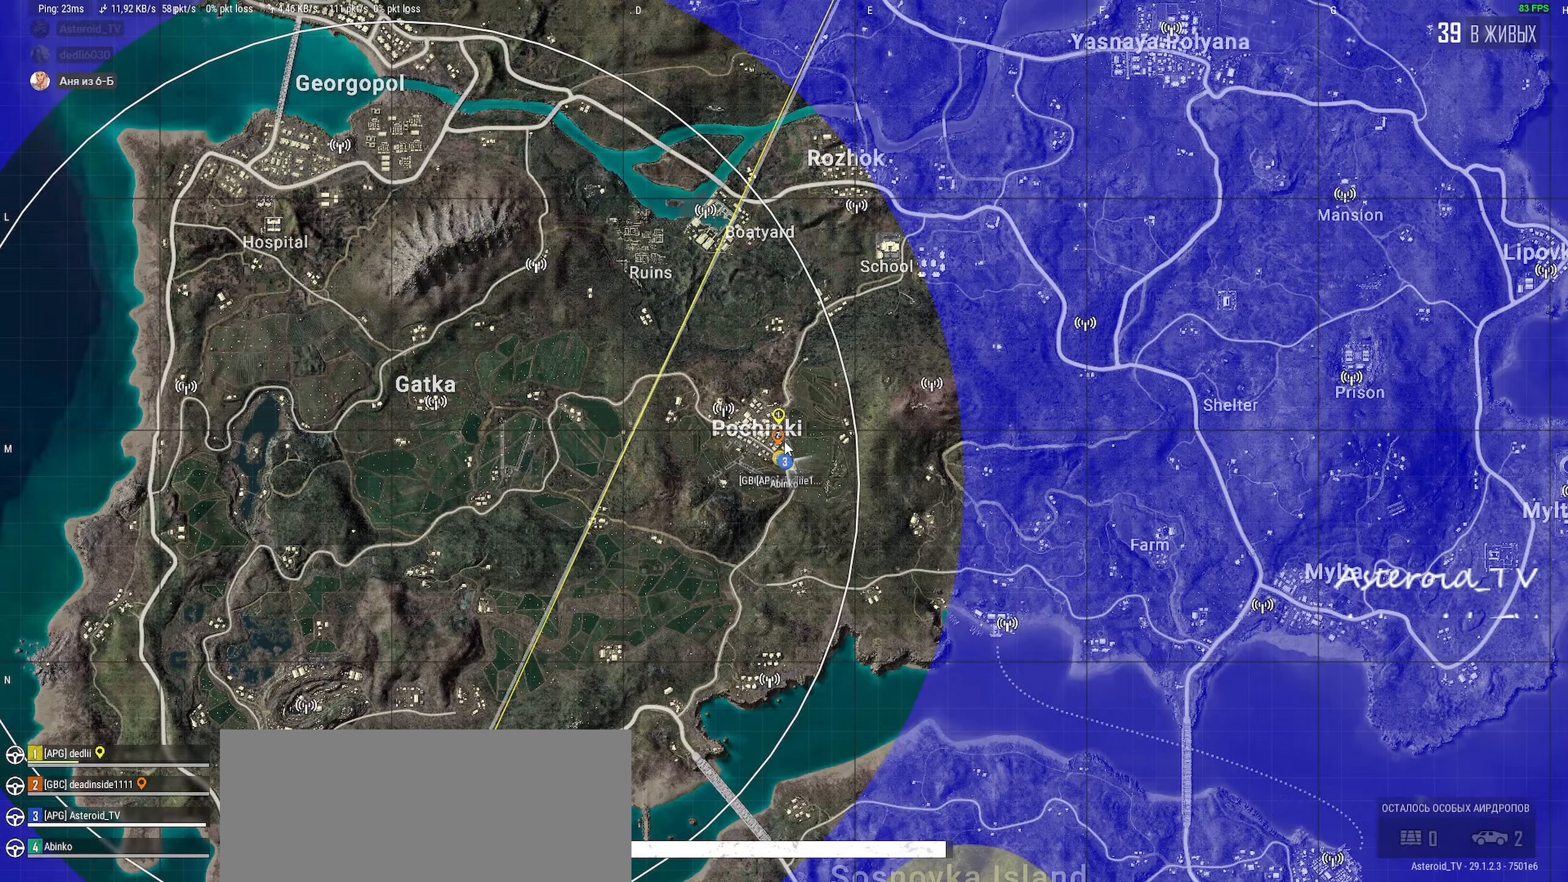
{"keys": ["w"], "mouse": [], "events": [[67, "a", "up"]]}
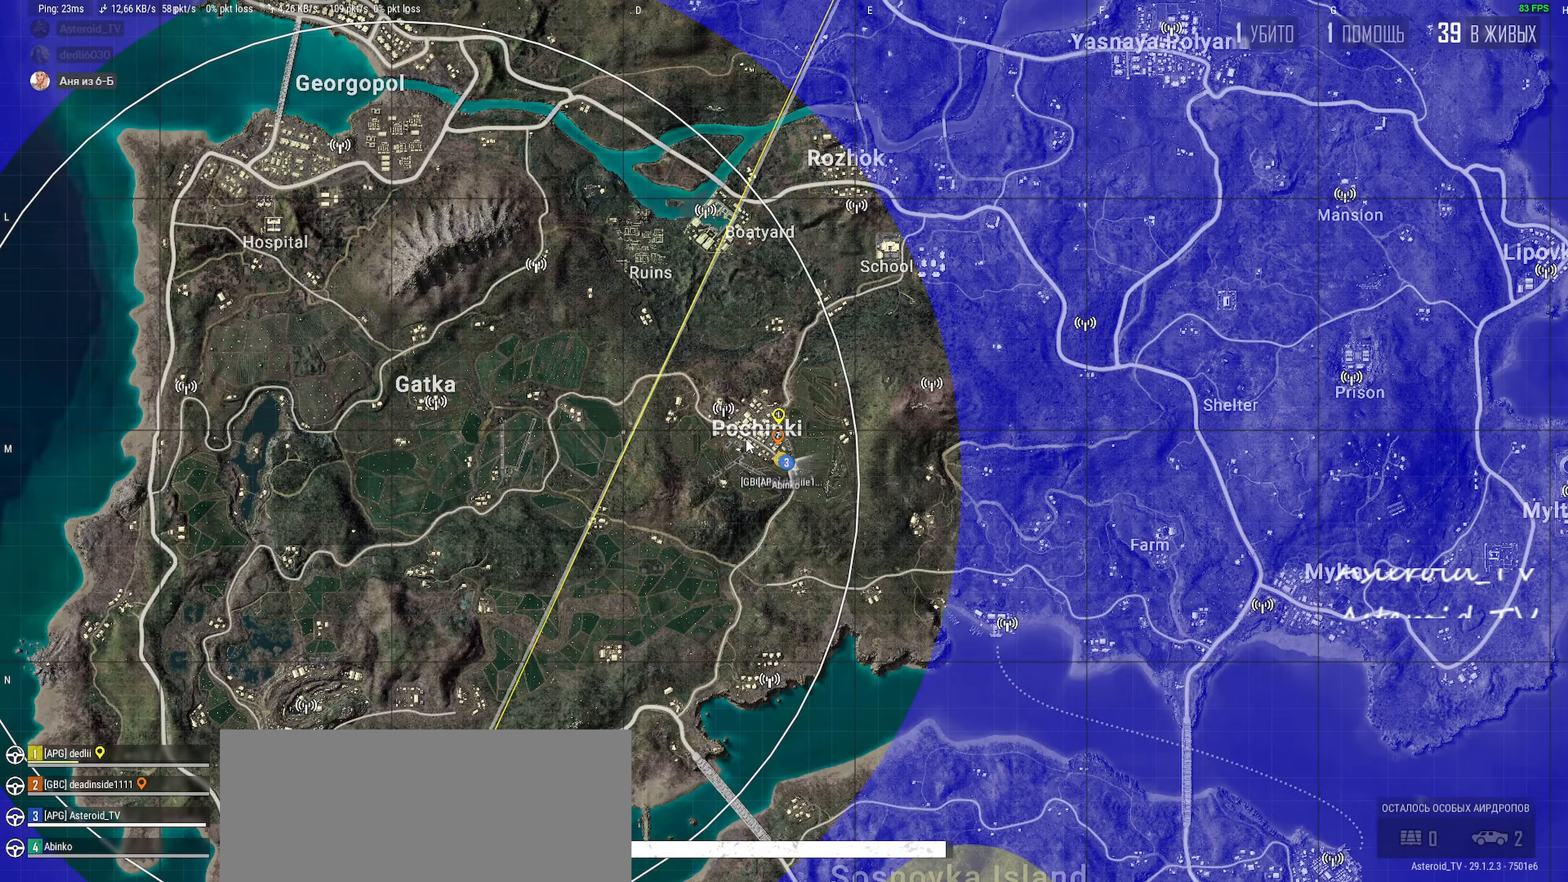
{"keys": ["w"], "mouse": [], "events": [[250, "a", "down"], [417, "a", "up"]]}
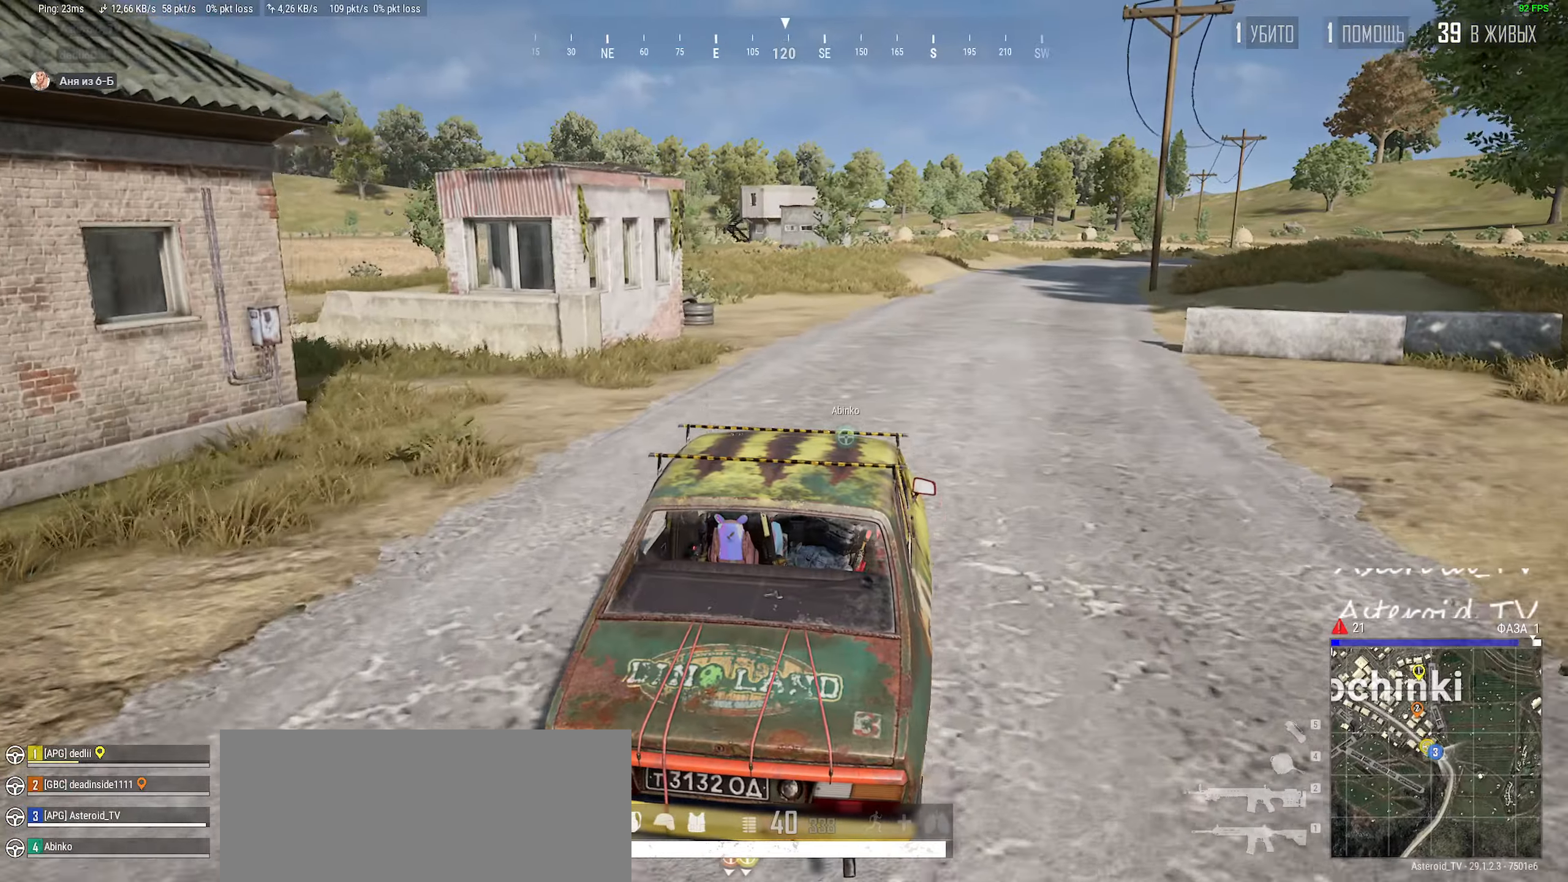
{"keys": [], "mouse": [], "events": [[217, "w", "up"]]}